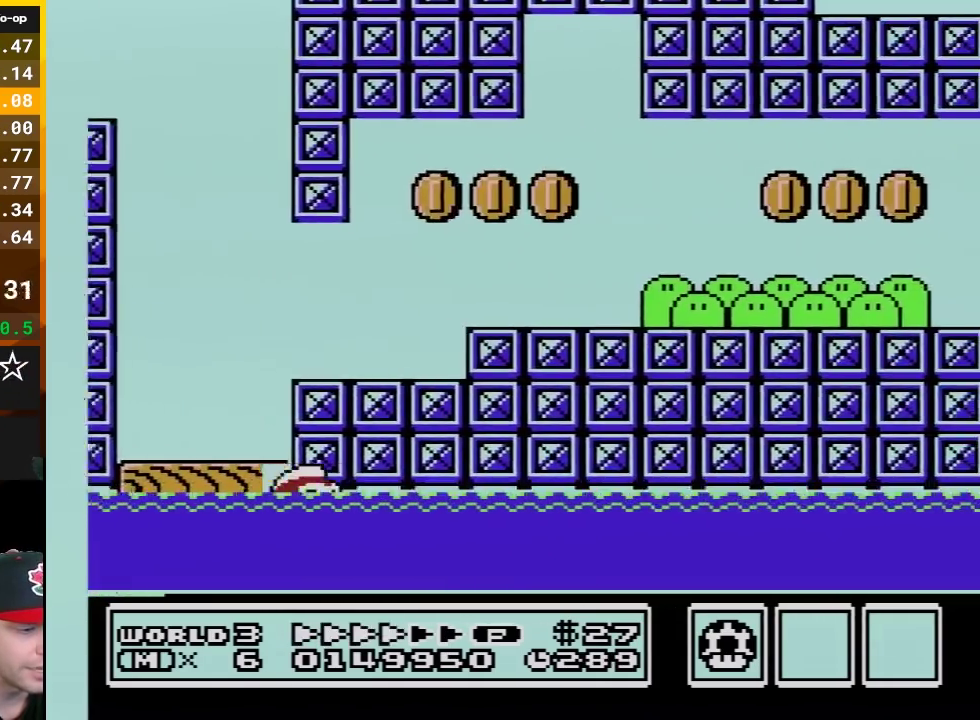
Gameplay with a controller (Nintendo layout); each line is a JSON object with the inputs held at the frame after it. "events" lists button and stick changes between this image and that frame as [ms after this image, input, new state], when the widget could be followed in between. Not read: L3 R3.
{"buttons": ["B", "DPAD_RIGHT"], "events": []}
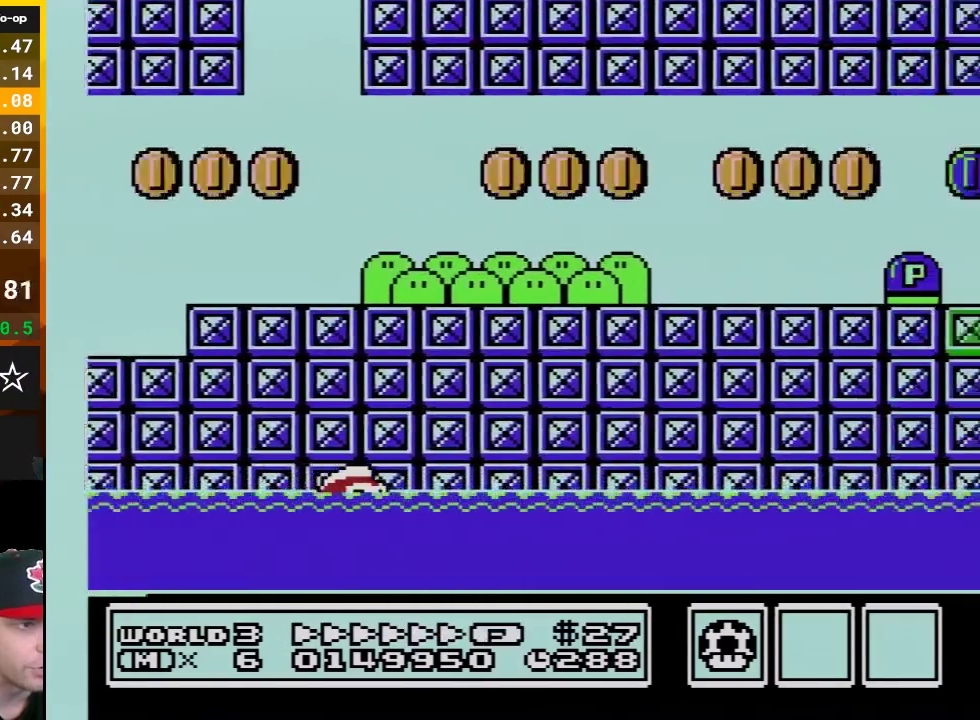
{"buttons": ["A", "B", "DPAD_RIGHT"], "events": [[367, "A", "down"]]}
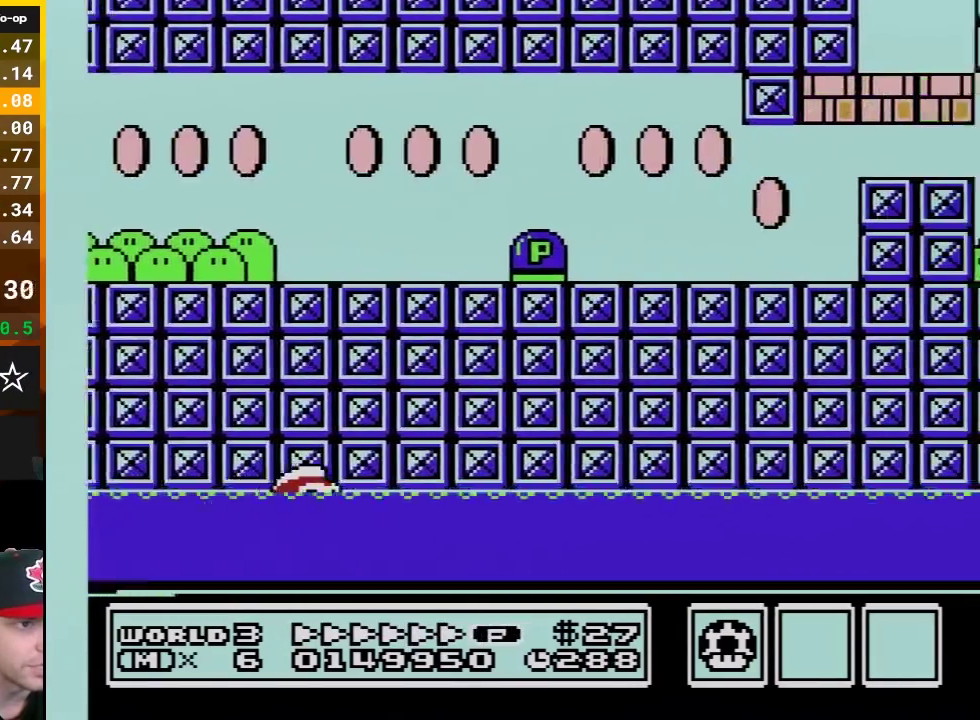
{"buttons": ["B", "DPAD_RIGHT"], "events": [[383, "A", "up"], [400, "B", "up"], [500, "B", "down"]]}
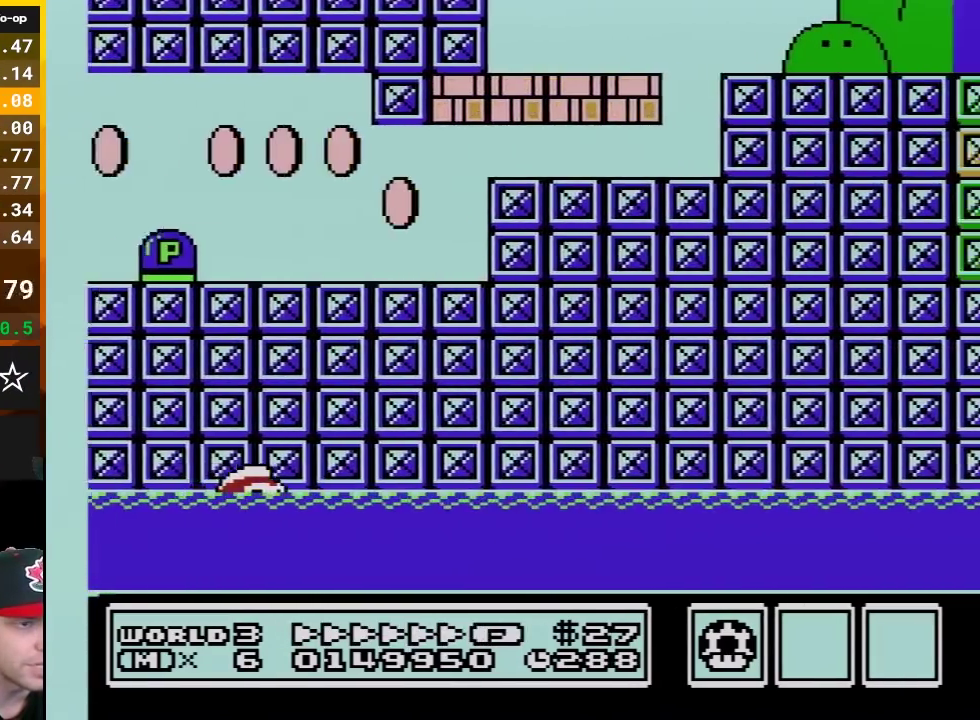
{"buttons": ["B", "DPAD_RIGHT"], "events": []}
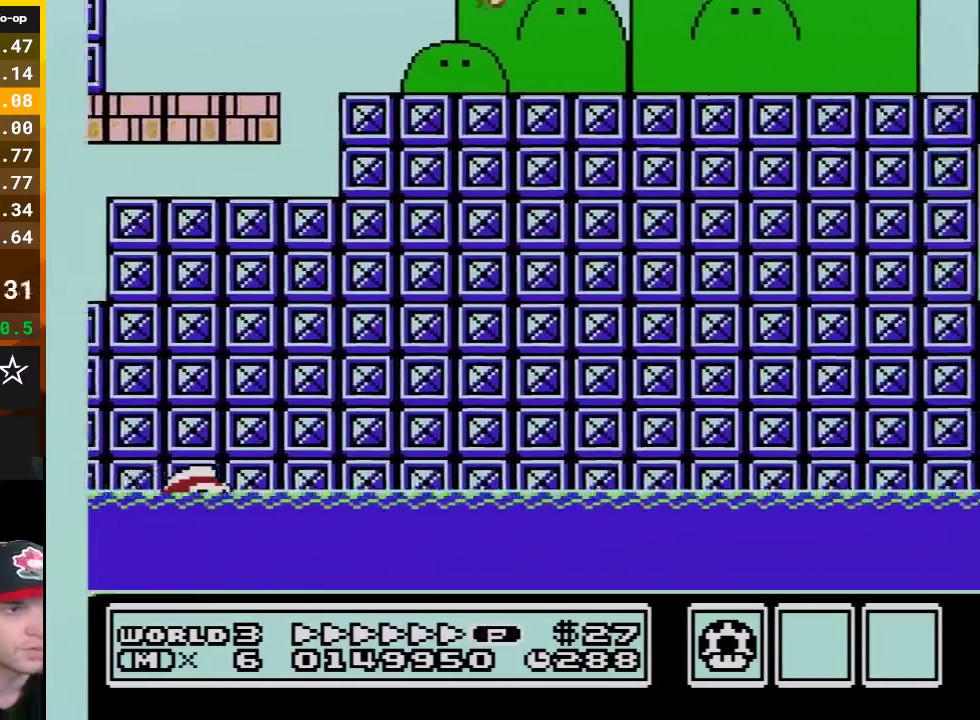
{"buttons": ["B", "DPAD_RIGHT"], "events": []}
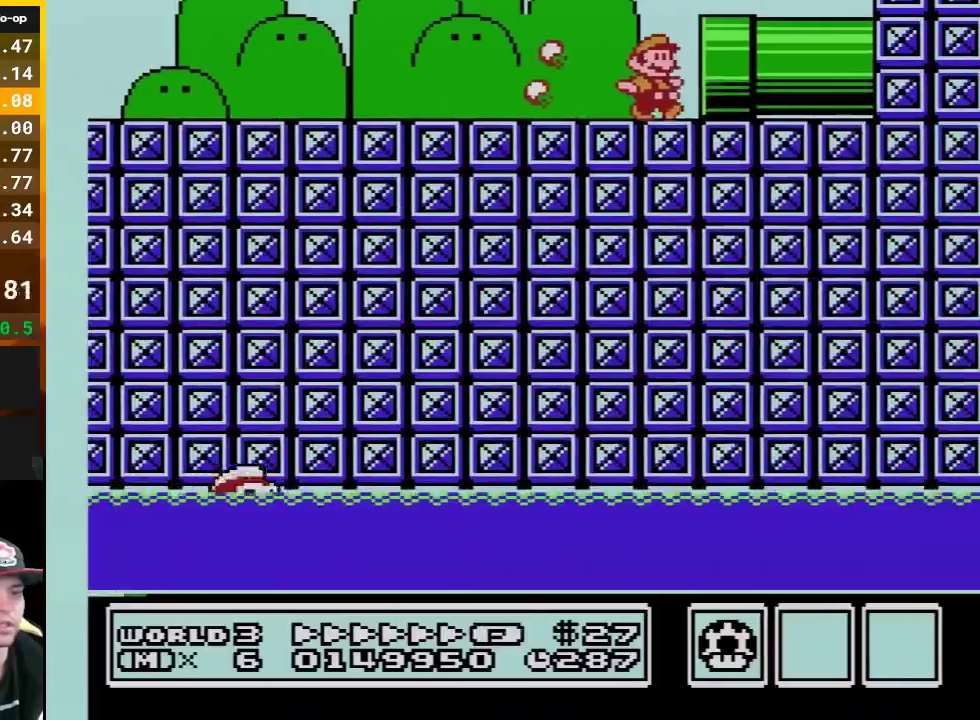
{"buttons": ["B"], "events": [[283, "B", "up"], [350, "B", "down"], [383, "A", "down"], [383, "DPAD_RIGHT", "up"], [500, "A", "up"]]}
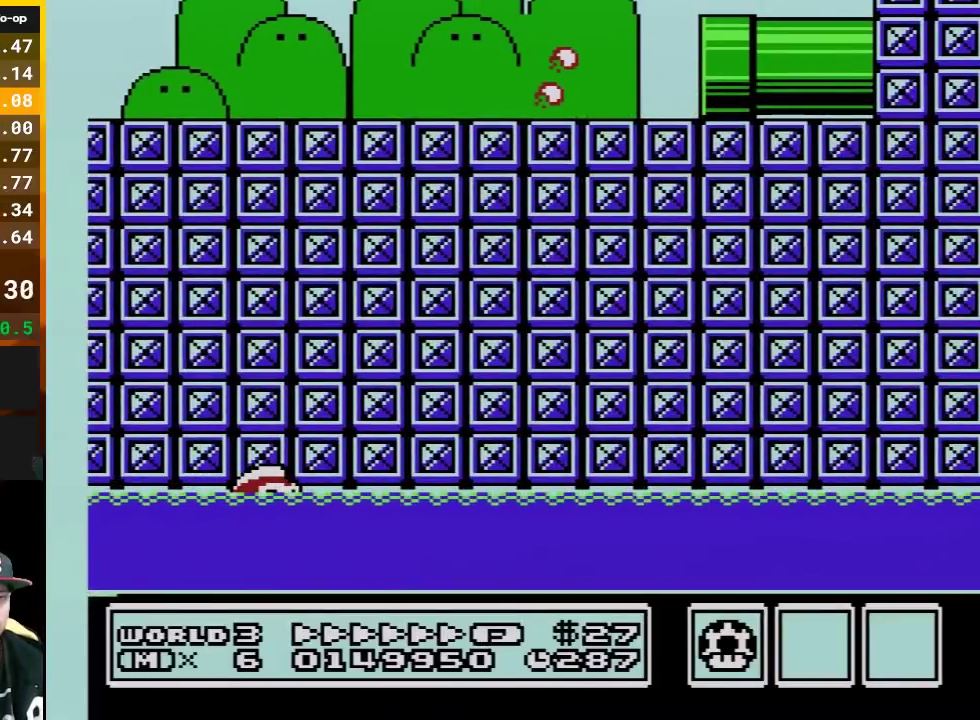
{"buttons": ["B", "DPAD_RIGHT"], "events": [[100, "A", "down"], [183, "A", "up"], [433, "DPAD_RIGHT", "down"]]}
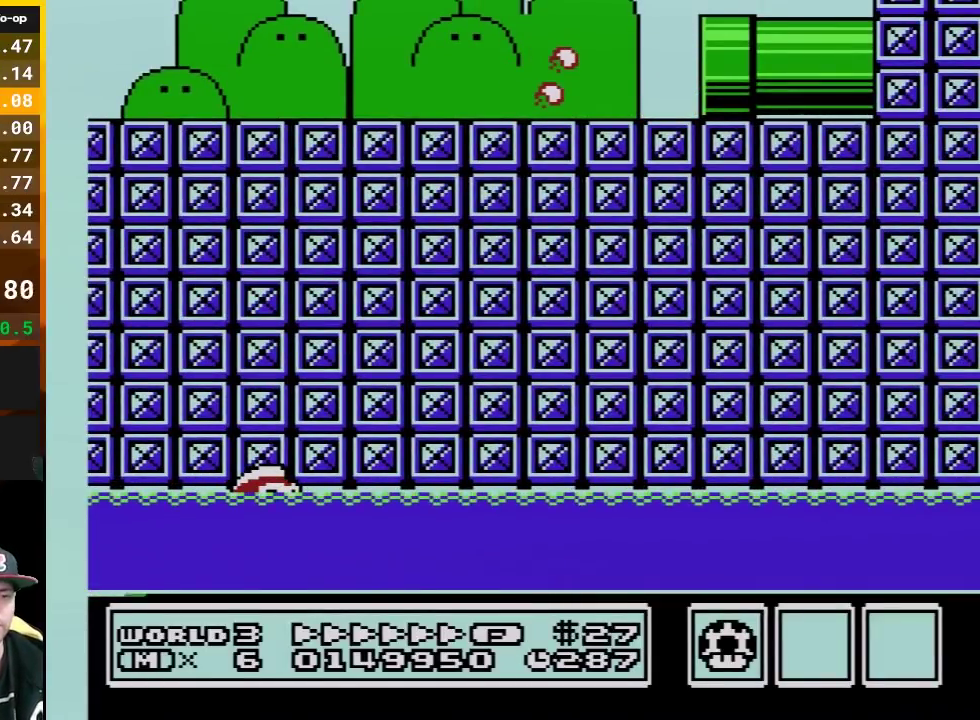
{"buttons": ["A", "B", "DPAD_RIGHT"], "events": [[67, "A", "down"], [150, "A", "up"], [250, "A", "down"]]}
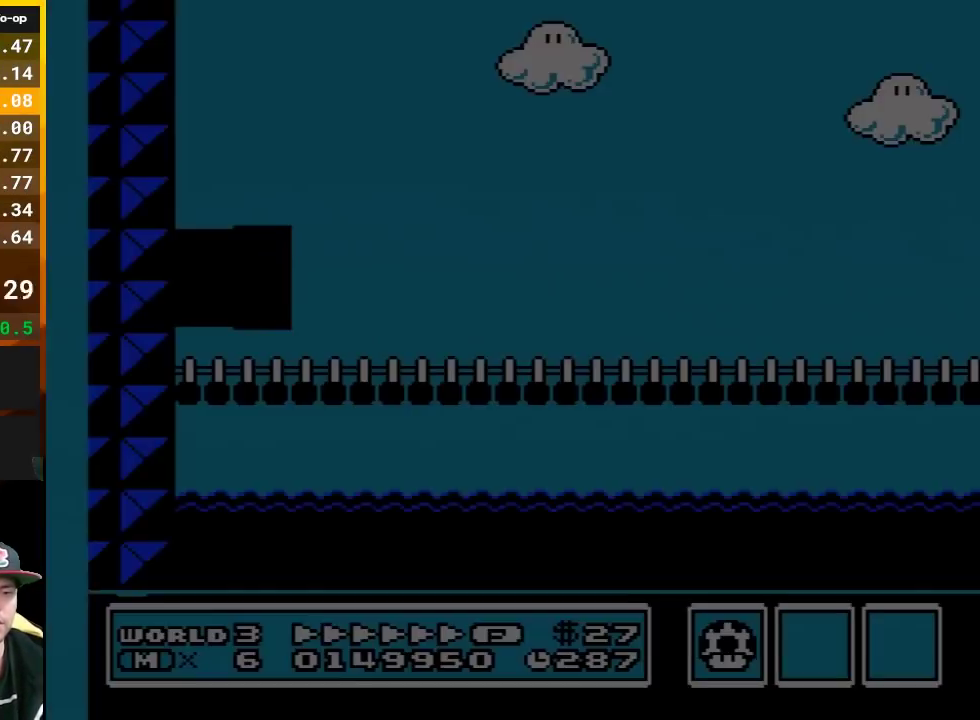
{"buttons": ["A", "B", "DPAD_RIGHT"], "events": [[100, "A", "up"], [183, "A", "down"], [317, "A", "up"], [400, "A", "down"]]}
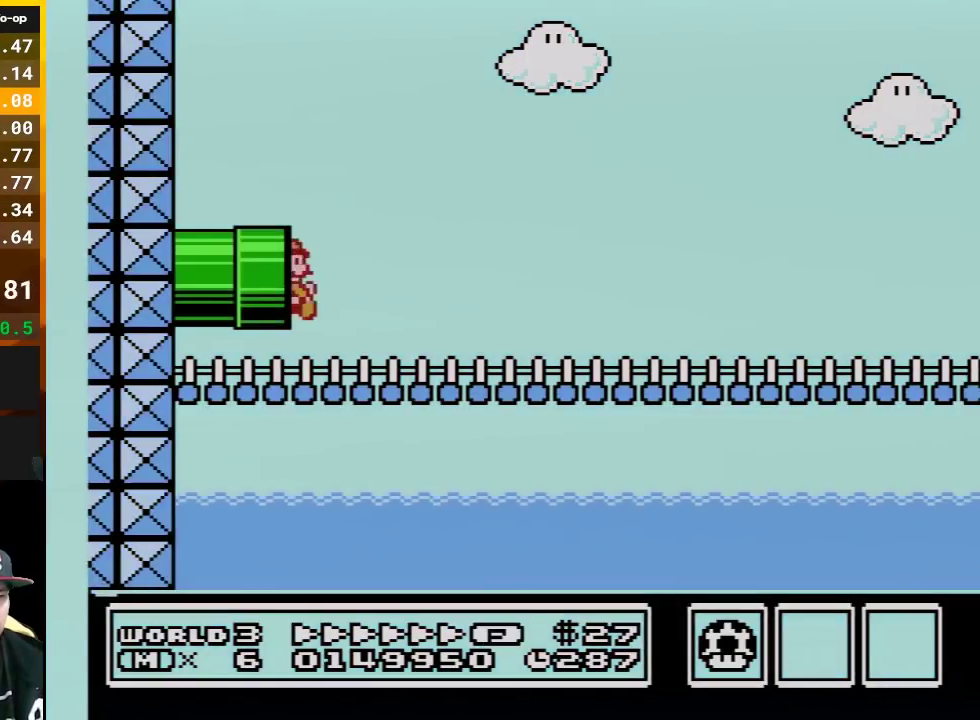
{"buttons": ["B", "DPAD_RIGHT"], "events": [[33, "A", "up"], [133, "A", "down"], [250, "A", "up"]]}
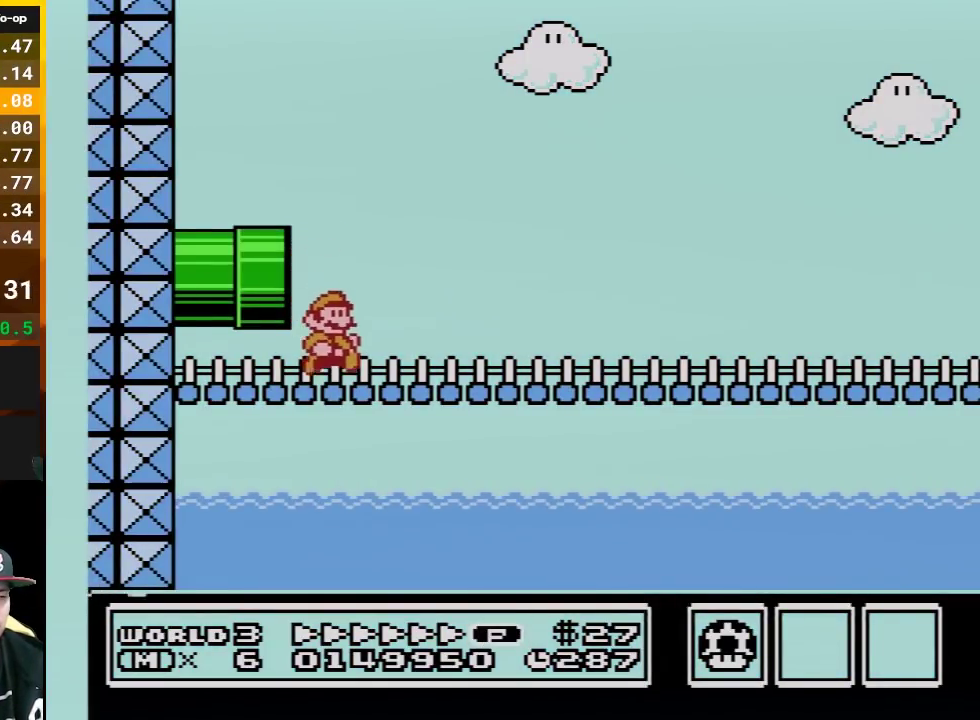
{"buttons": ["B", "DPAD_RIGHT"], "events": []}
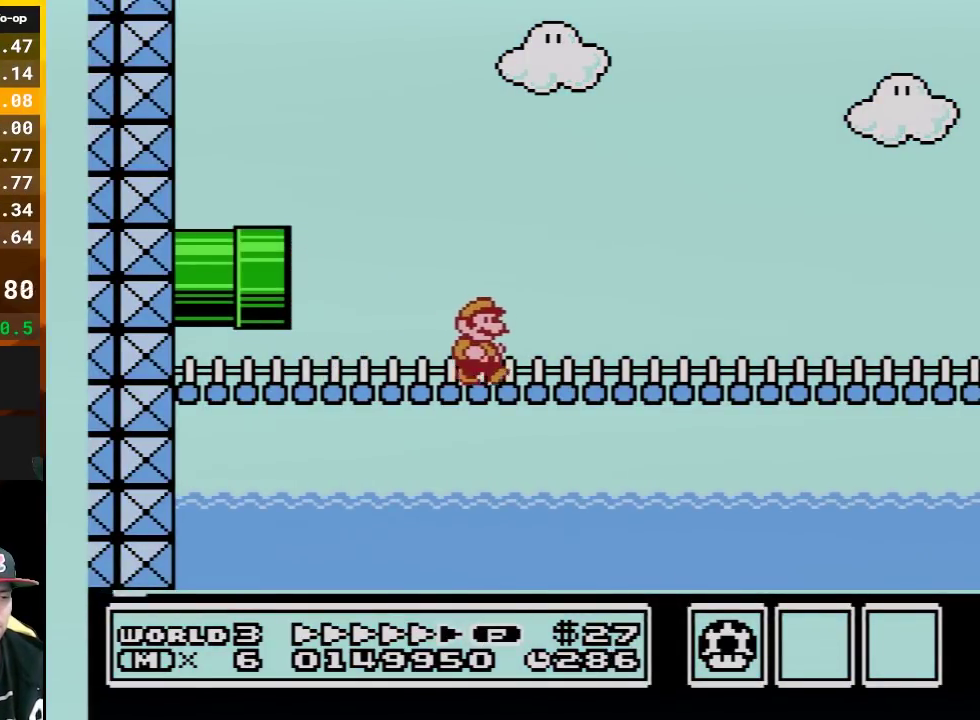
{"buttons": ["B", "DPAD_RIGHT"], "events": []}
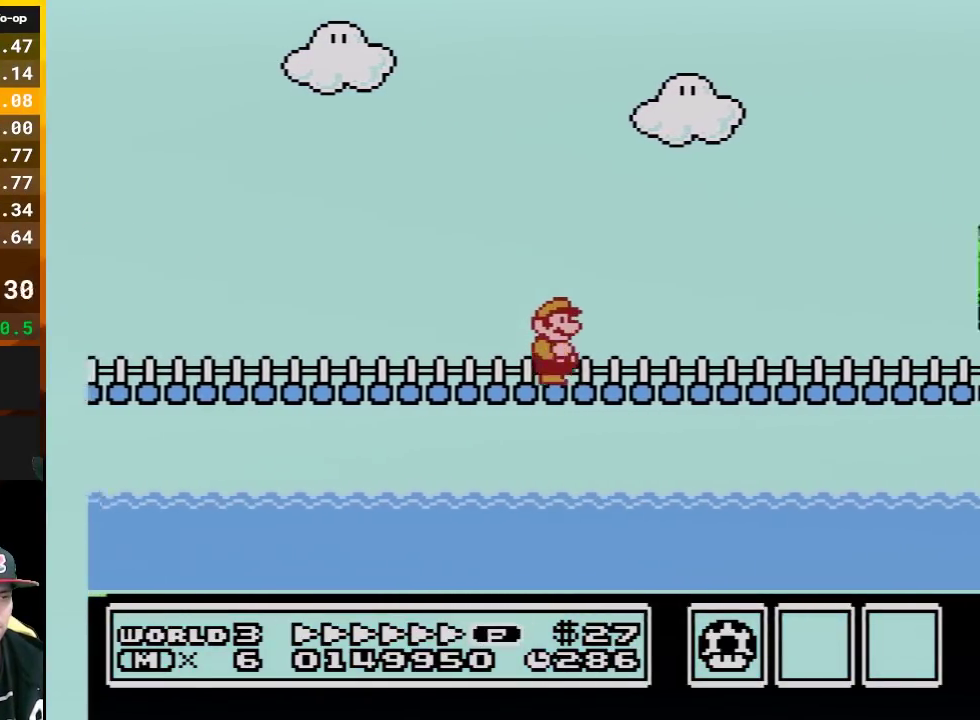
{"buttons": ["A", "B", "DPAD_RIGHT"], "events": [[467, "A", "down"]]}
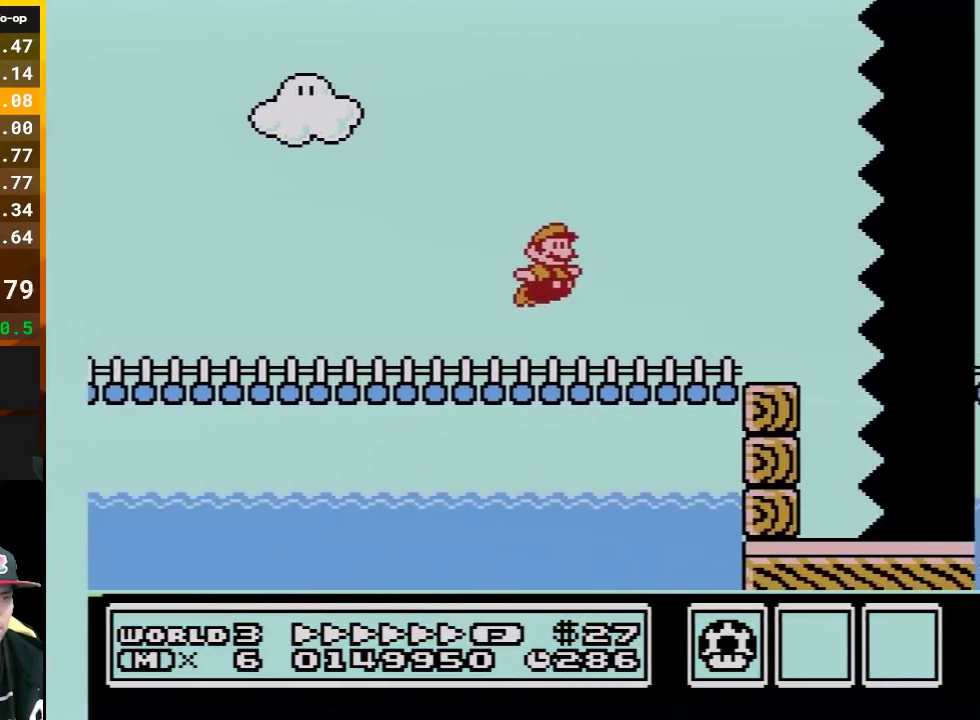
{"buttons": ["B", "DPAD_RIGHT"], "events": [[33, "A", "up"], [67, "B", "up"], [133, "B", "down"]]}
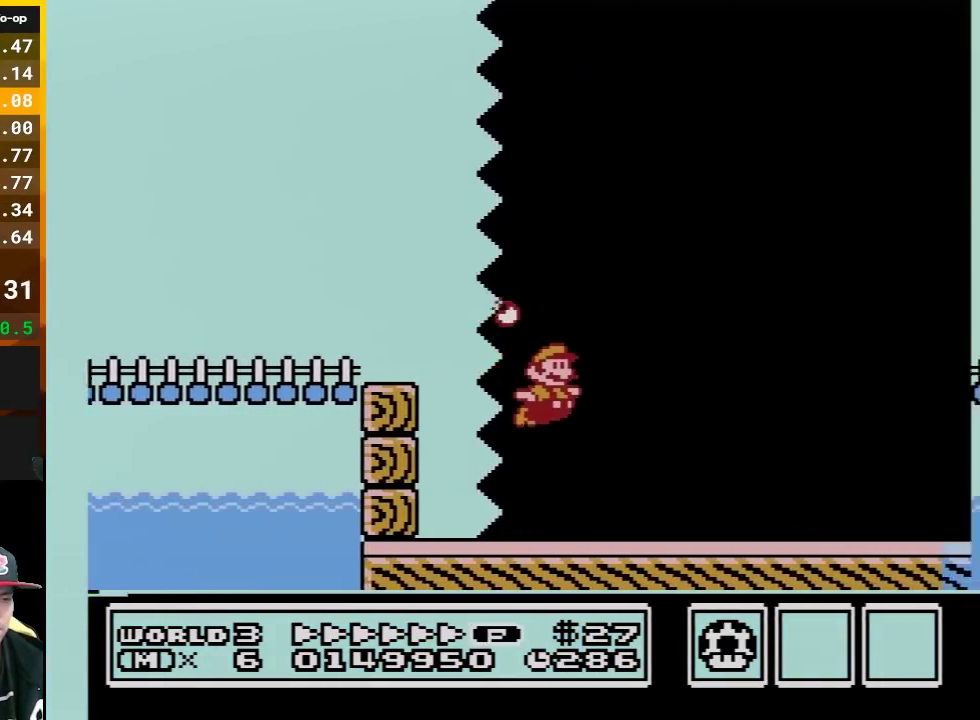
{"buttons": ["B", "DPAD_RIGHT"], "events": []}
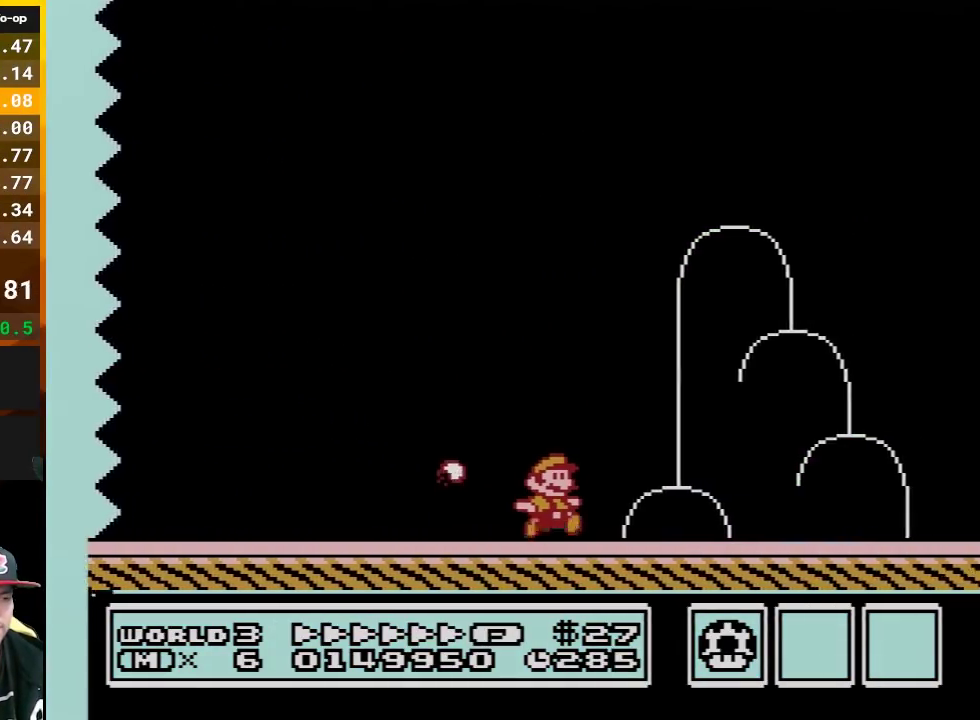
{"buttons": ["A", "B", "DPAD_RIGHT"], "events": [[400, "A", "down"]]}
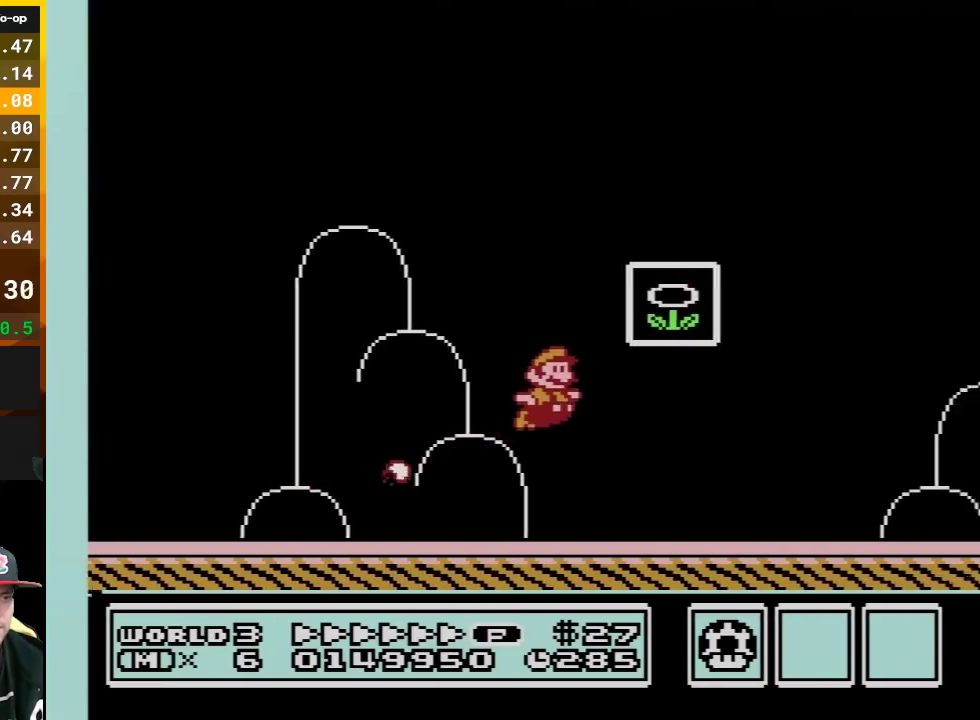
{"buttons": [], "events": [[217, "A", "up"], [217, "B", "up"], [317, "DPAD_RIGHT", "up"]]}